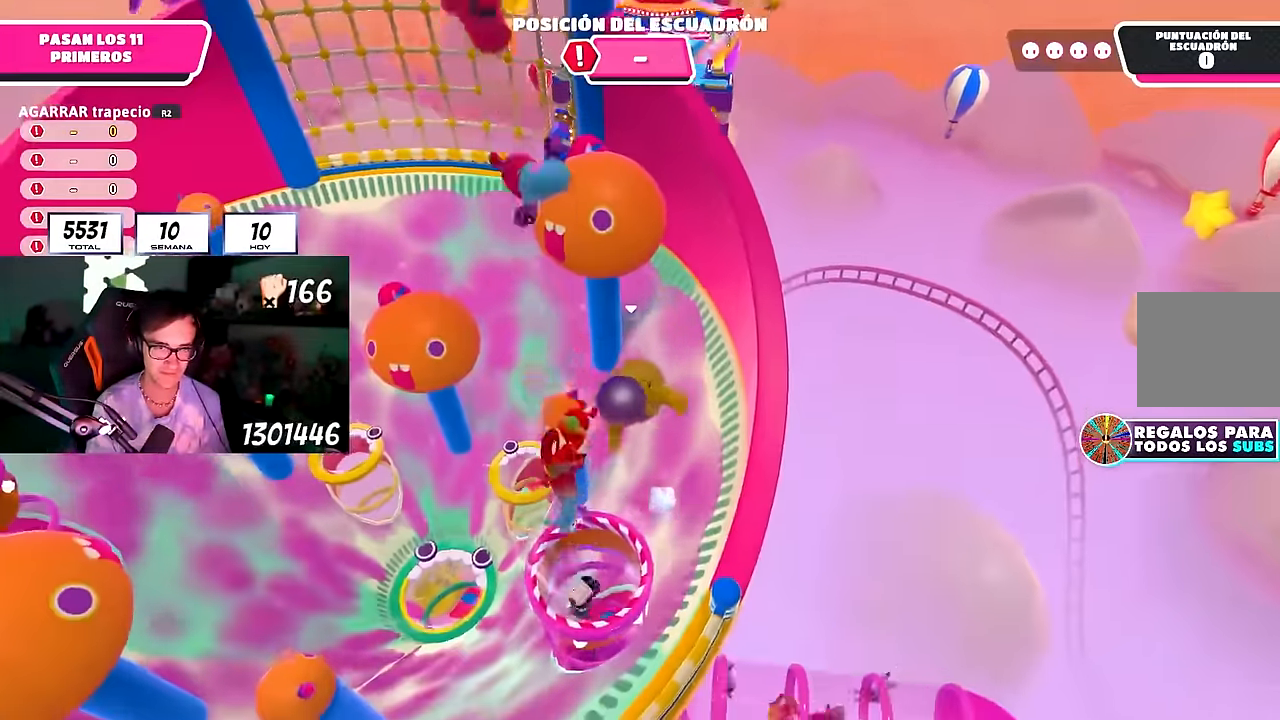
Gameplay with a controller (PlayStation layout); each line is a JSON object with the inputs held at the frame after it. "events" lists button and stick changes between this image and that frame as [ms after this image, input, new state], when the widget could be followed in between. Not read: R1.
{"buttons": [], "left_stick": "up-right", "right_stick": "center", "events": [[350, "left_stick", "up-right"]]}
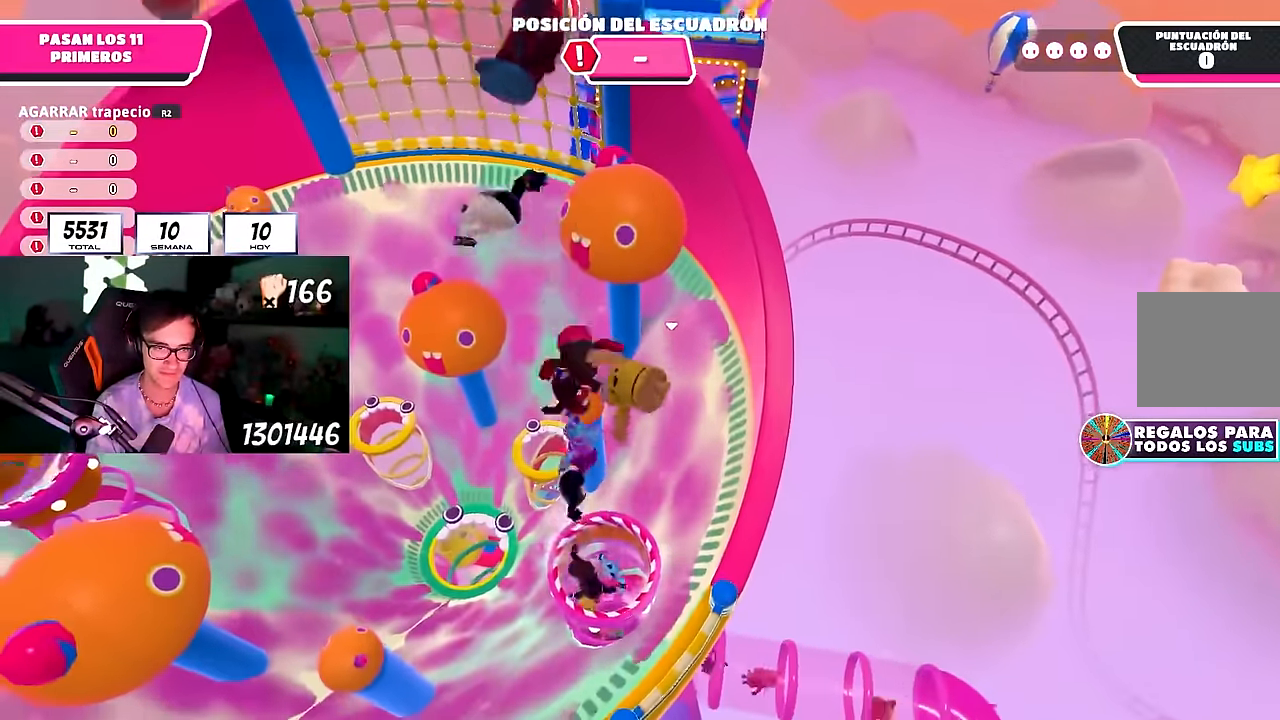
{"buttons": [], "left_stick": "up-right", "right_stick": "up", "events": [[33, "right_stick", "up"], [150, "right_stick", "center"], [267, "right_stick", "up"]]}
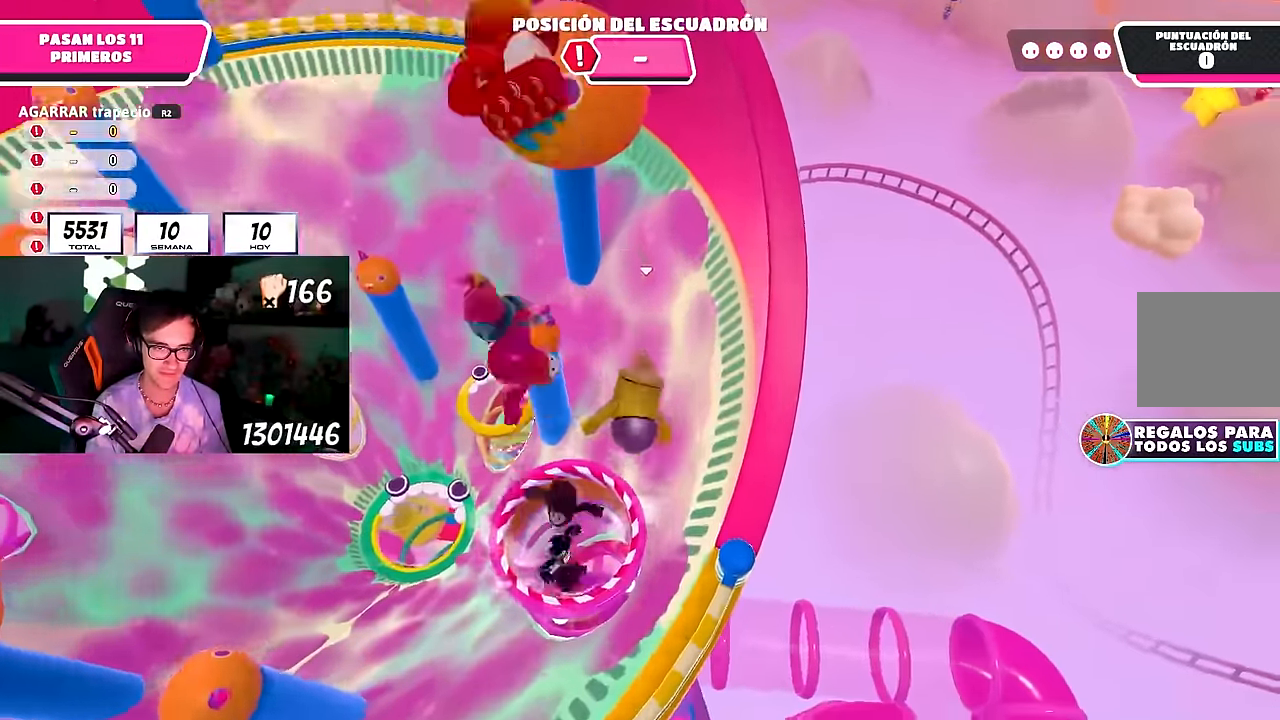
{"buttons": [], "left_stick": "up-left", "right_stick": "up", "events": [[450, "left_stick", "up-left"]]}
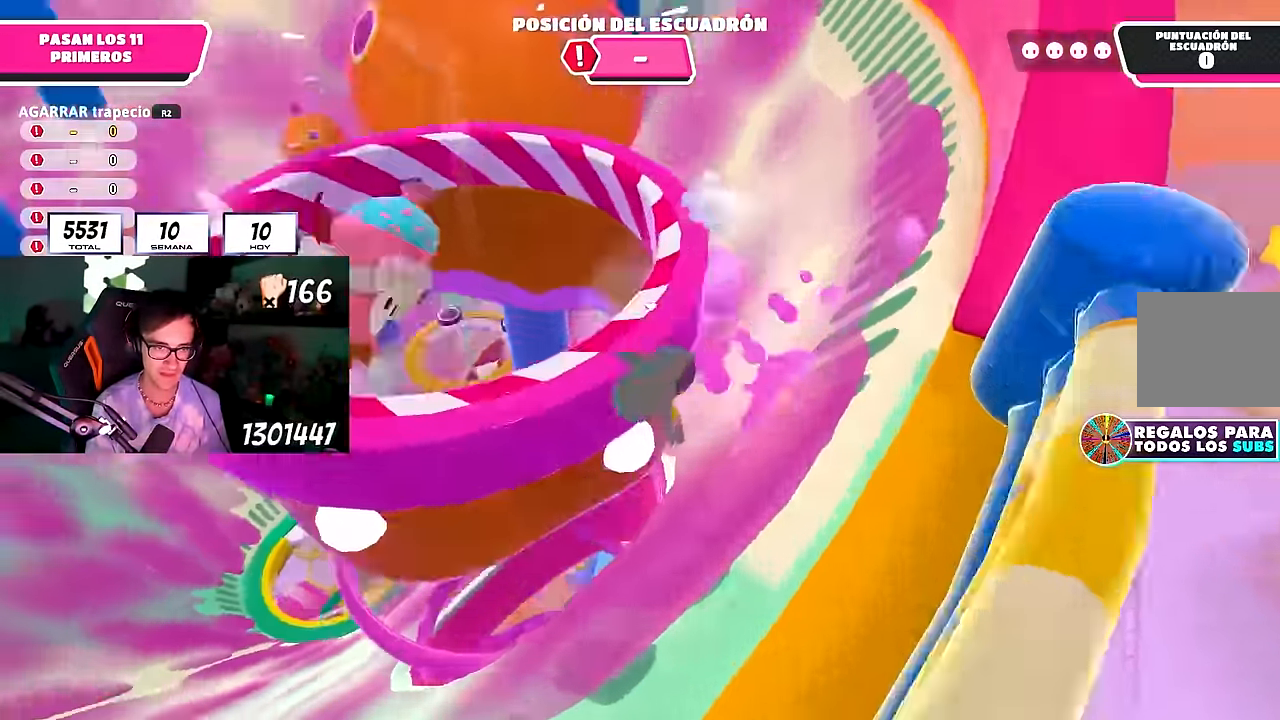
{"buttons": [], "left_stick": "down", "right_stick": "down-right", "events": [[133, "right_stick", "down"], [167, "left_stick", "left"], [250, "right_stick", "center"], [317, "right_stick", "down-right"], [500, "left_stick", "down"]]}
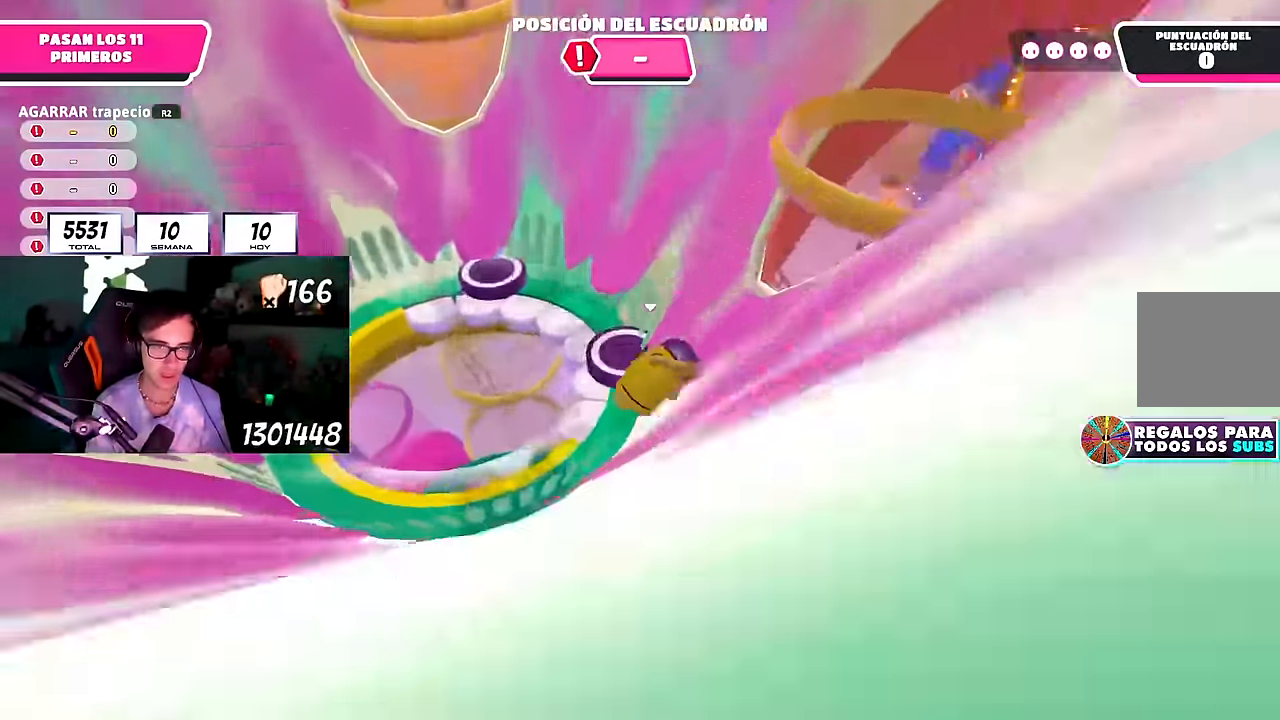
{"buttons": [], "left_stick": "down-right", "right_stick": "down-right", "events": [[333, "left_stick", "down-right"]]}
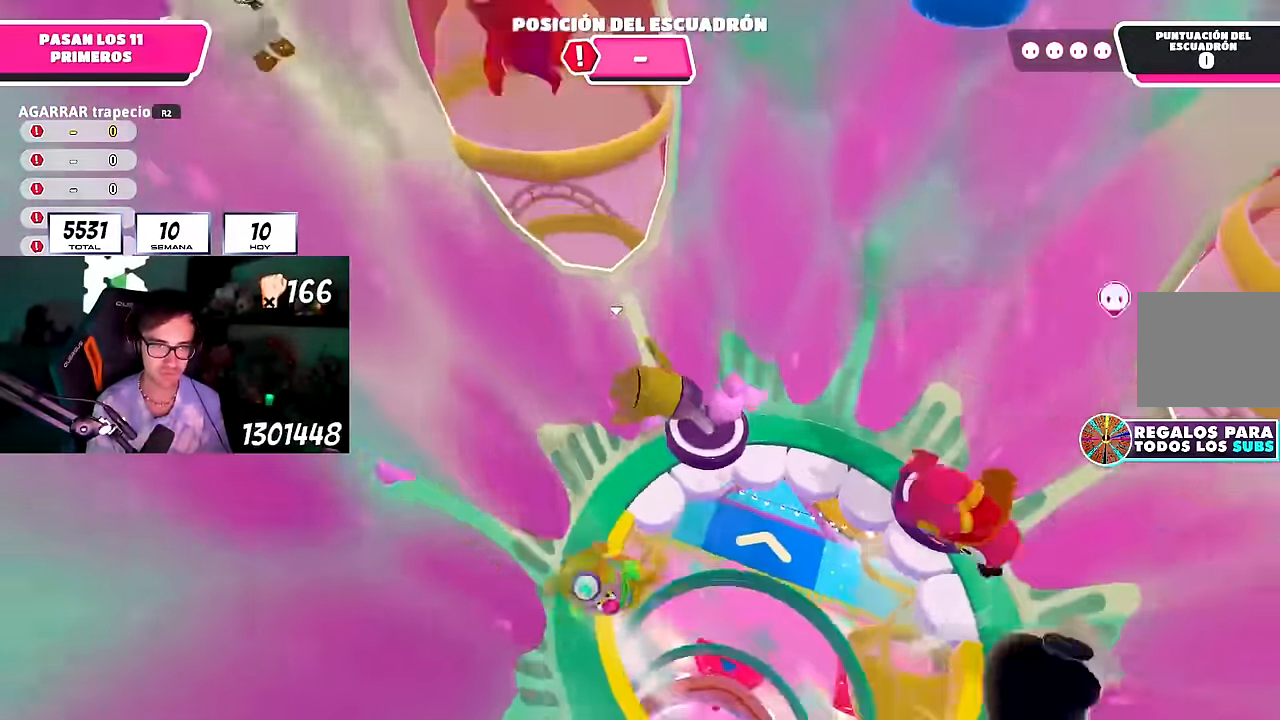
{"buttons": [], "left_stick": "right", "right_stick": "center", "events": [[50, "right_stick", "center"], [233, "right_stick", "down-right"], [383, "right_stick", "center"], [483, "left_stick", "right"]]}
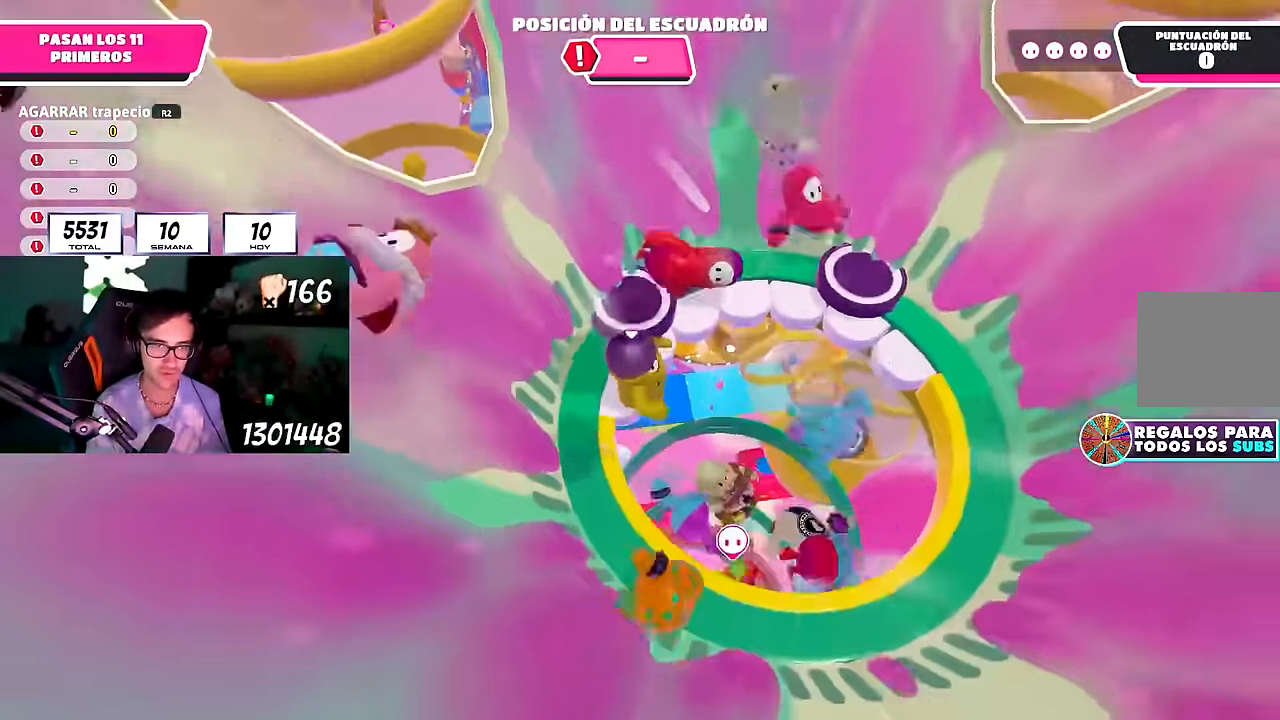
{"buttons": [], "left_stick": "up-right", "right_stick": "center", "events": [[17, "right_stick", "down"], [50, "left_stick", "up-right"], [167, "left_stick", "up"], [250, "L1", "down"], [300, "L1", "up"], [433, "right_stick", "center"], [467, "left_stick", "up-right"]]}
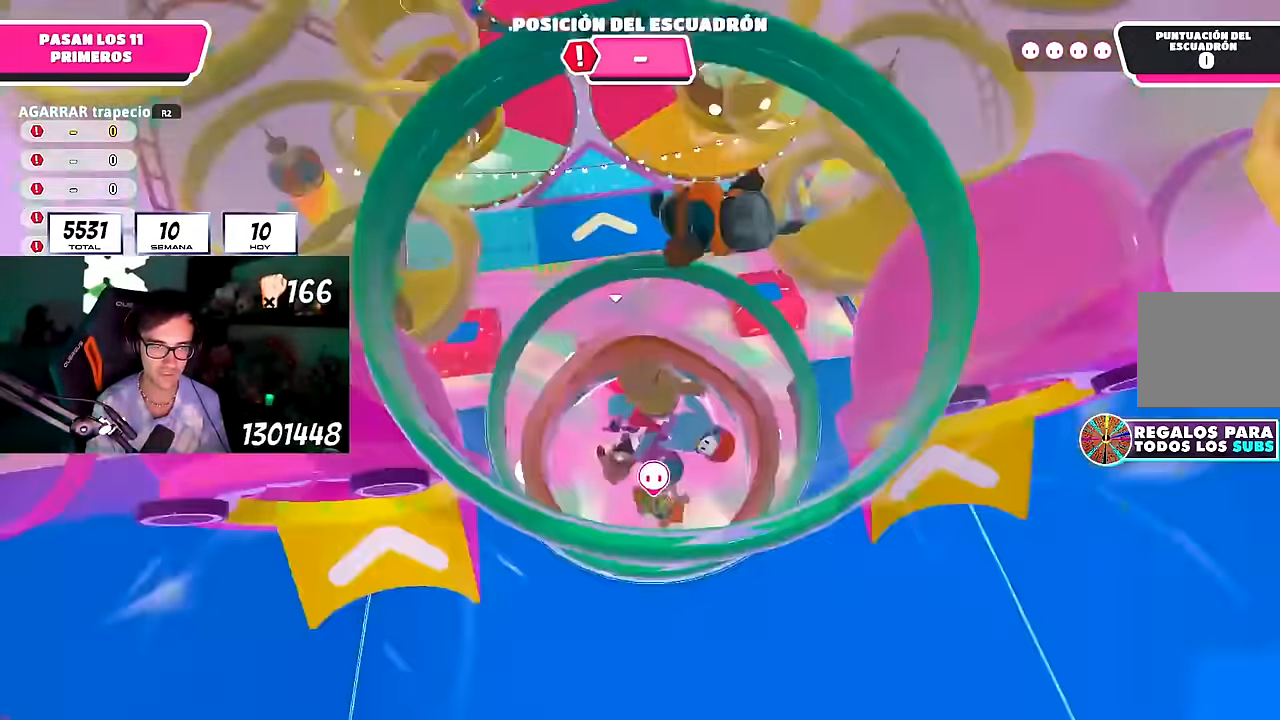
{"buttons": [], "left_stick": "up-right", "right_stick": "down", "events": [[400, "right_stick", "down"]]}
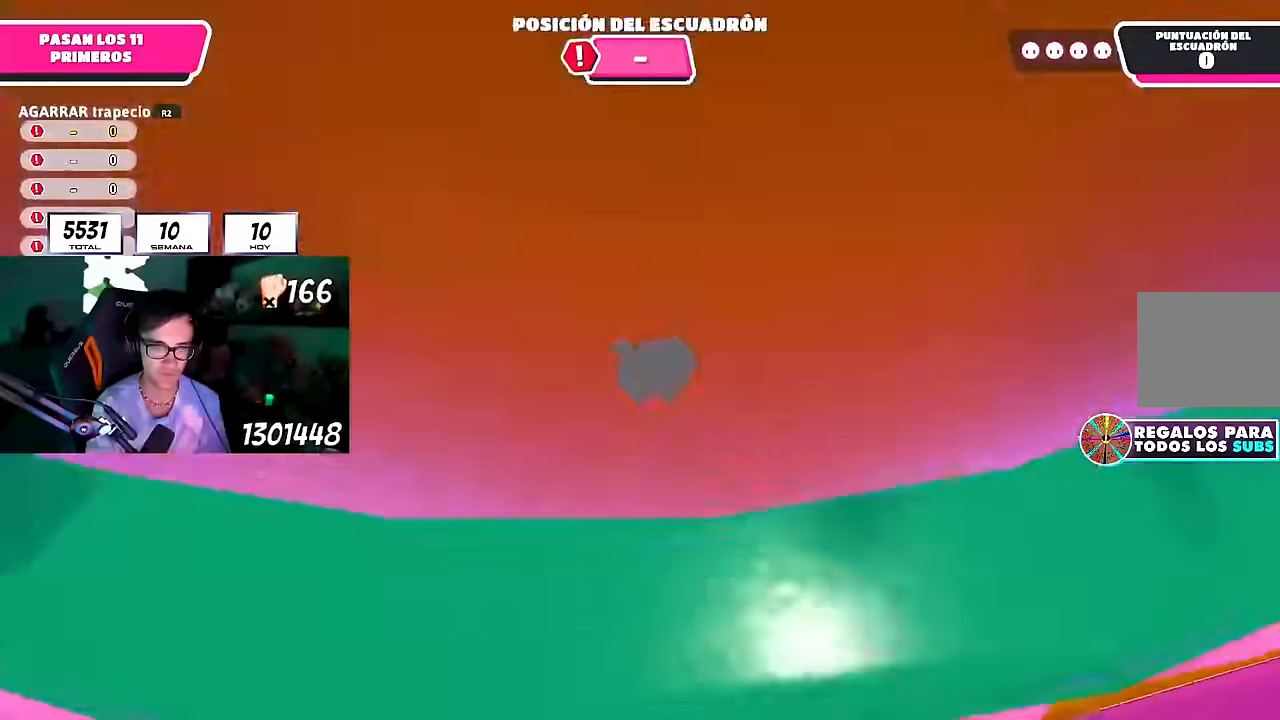
{"buttons": [], "left_stick": "up-right", "right_stick": "center", "events": [[33, "right_stick", "center"], [283, "CROSS", "down"], [483, "CROSS", "up"]]}
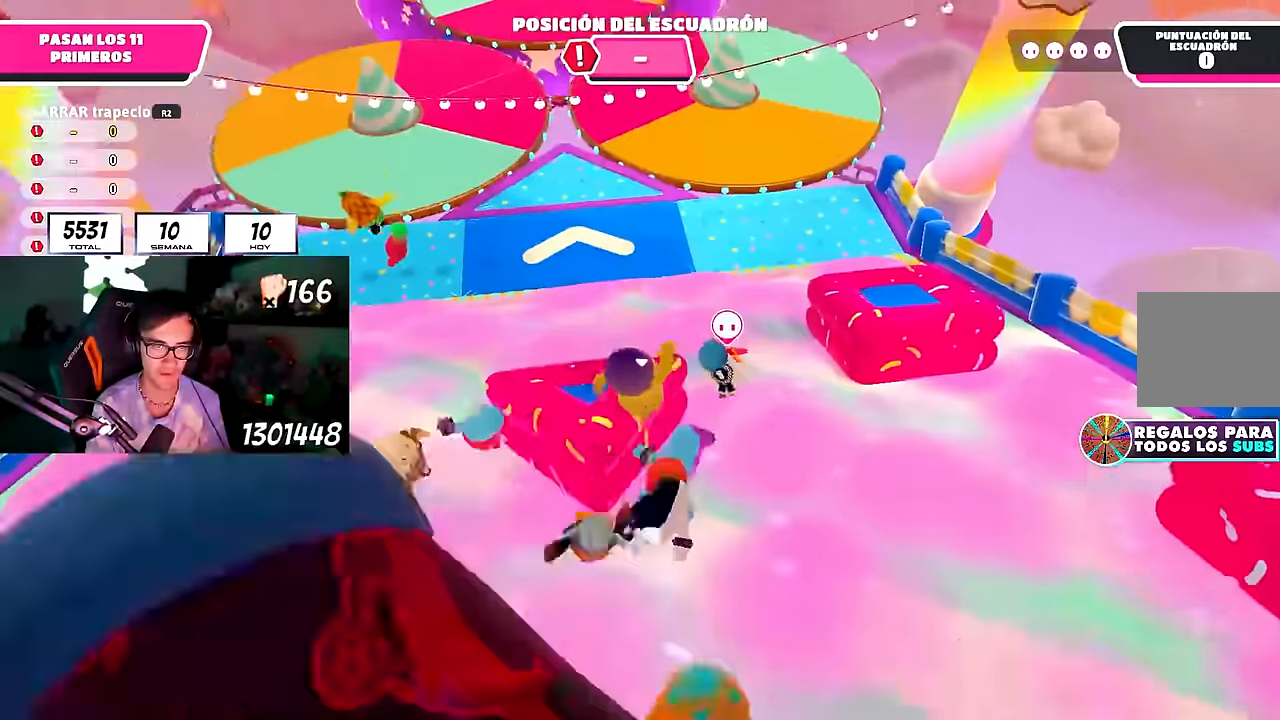
{"buttons": [], "left_stick": "up-left", "right_stick": "up", "events": [[350, "right_stick", "up"], [383, "left_stick", "up"], [483, "left_stick", "up-left"]]}
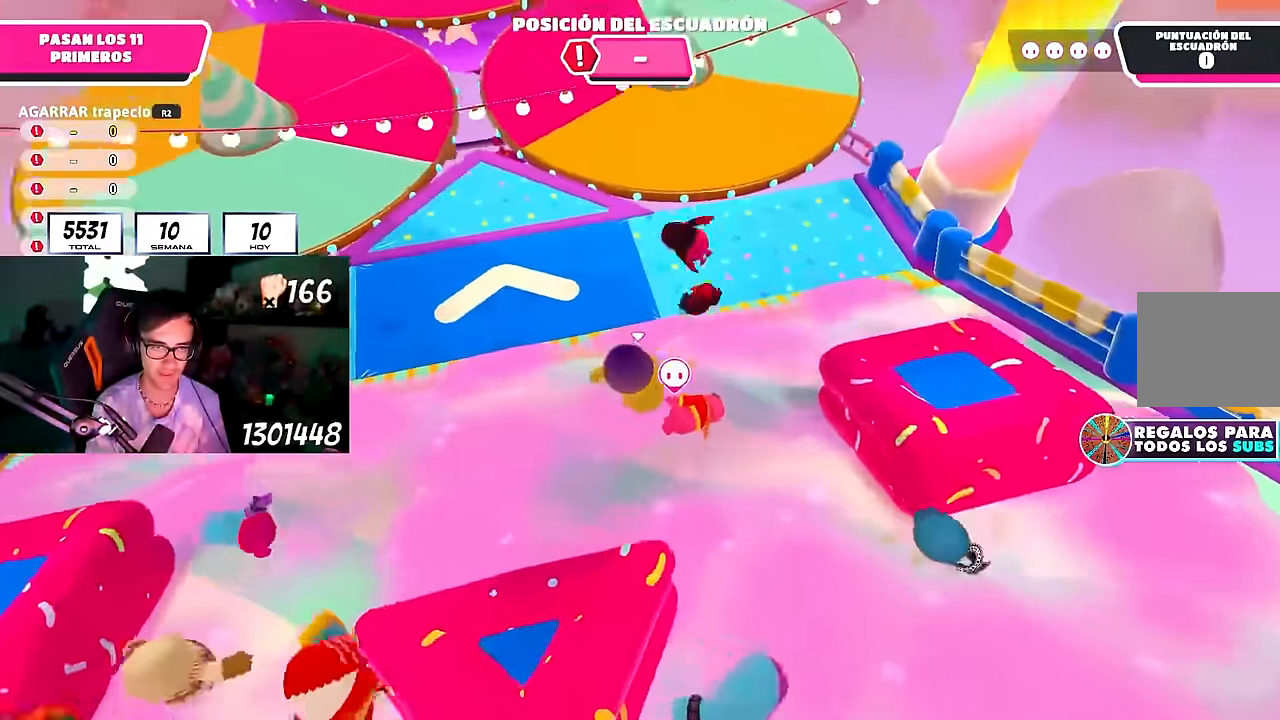
{"buttons": [], "left_stick": "up-right", "right_stick": "center", "events": [[183, "right_stick", "center"], [200, "L1", "down"], [266, "L1", "up"], [316, "left_stick", "up"], [433, "left_stick", "up-right"]]}
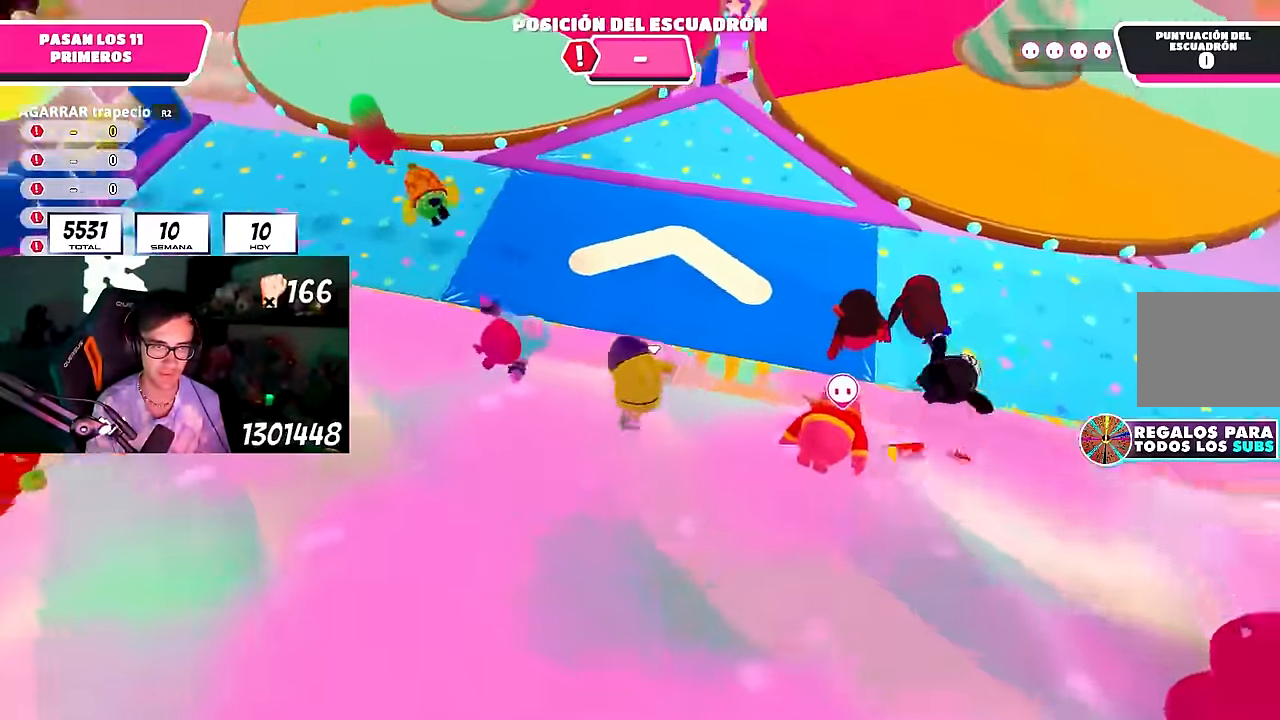
{"buttons": [], "left_stick": "up", "right_stick": "center", "events": [[116, "right_stick", "up-right"], [283, "left_stick", "up"], [333, "right_stick", "center"]]}
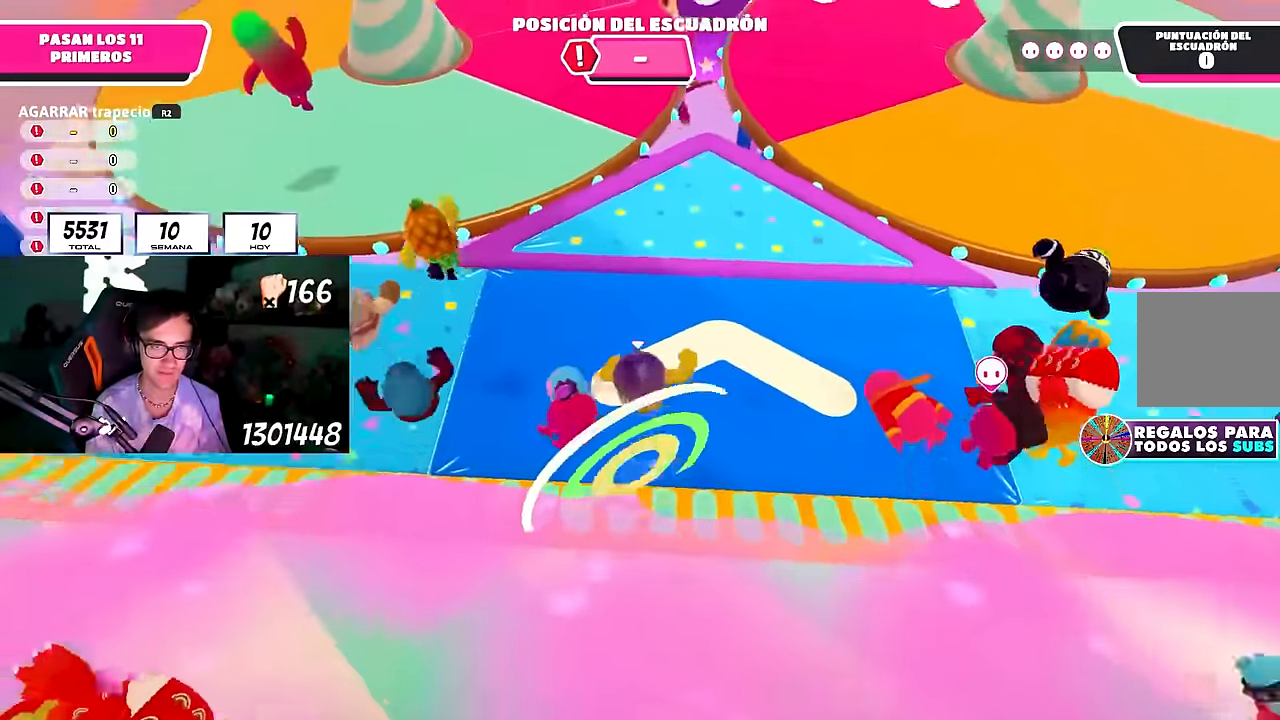
{"buttons": [], "left_stick": "up", "right_stick": "center", "events": [[16, "right_stick", "up"], [116, "right_stick", "center"], [250, "right_stick", "up"], [383, "right_stick", "center"]]}
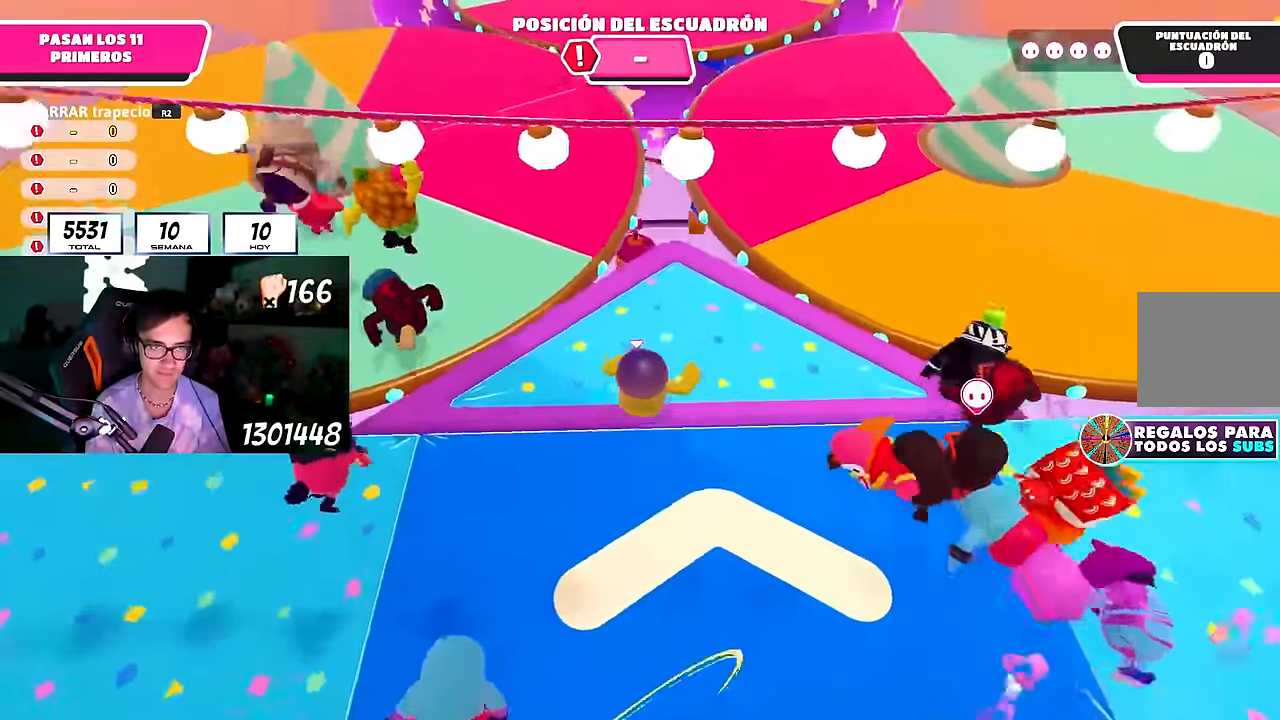
{"buttons": ["CROSS"], "left_stick": "up", "right_stick": "center", "events": [[433, "CROSS", "down"]]}
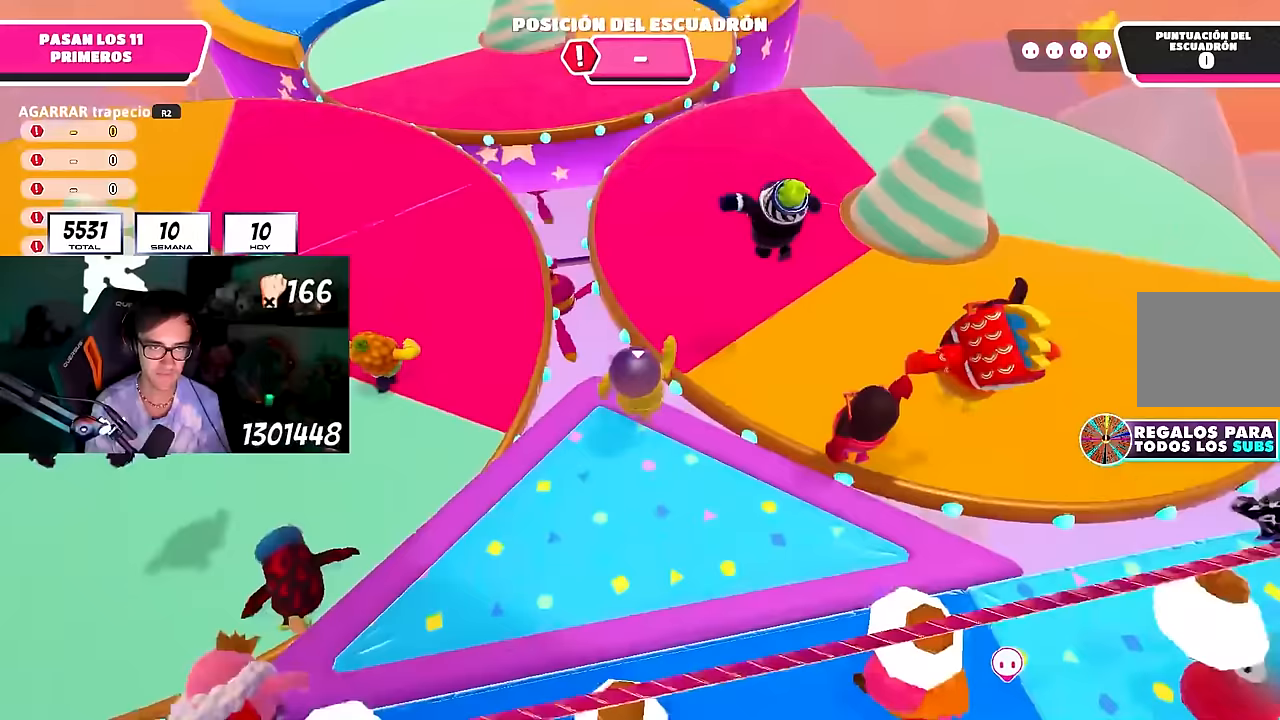
{"buttons": [], "left_stick": "up", "right_stick": "up", "events": [[267, "CROSS", "up"], [433, "right_stick", "up"]]}
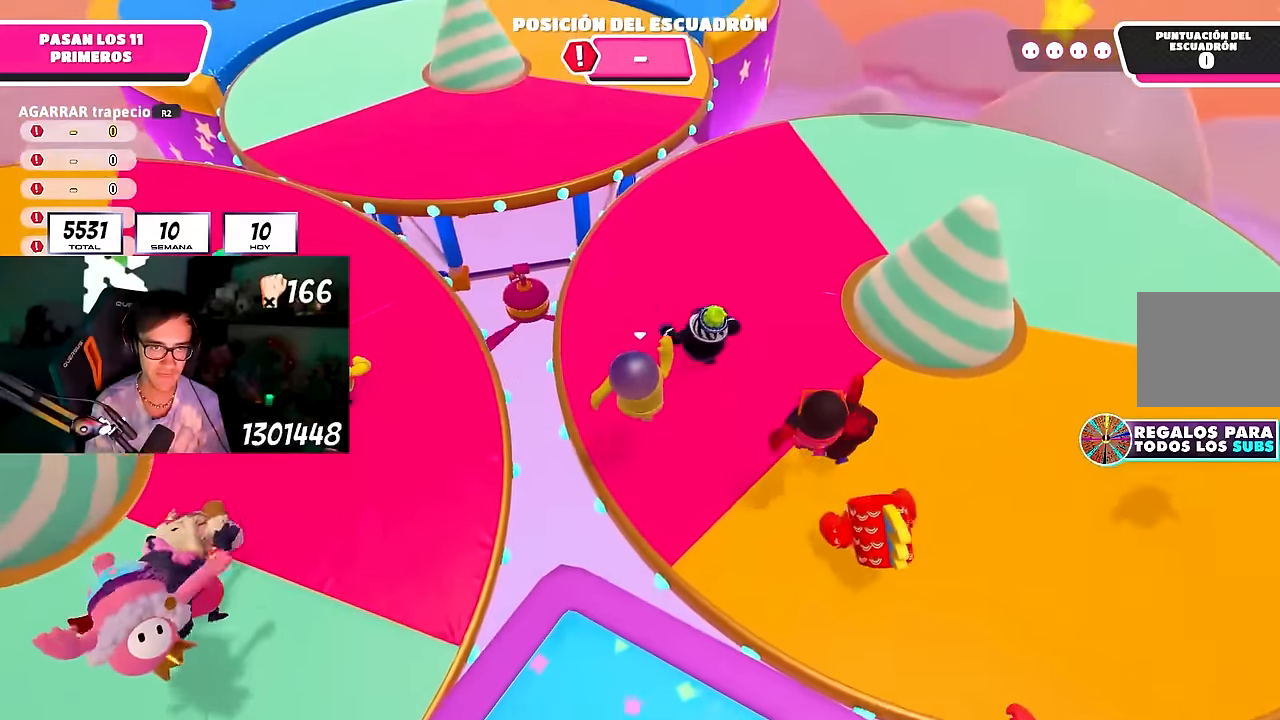
{"buttons": [], "left_stick": "up", "right_stick": "up", "events": [[83, "right_stick", "center"], [167, "right_stick", "up"], [267, "right_stick", "center"], [467, "right_stick", "up"]]}
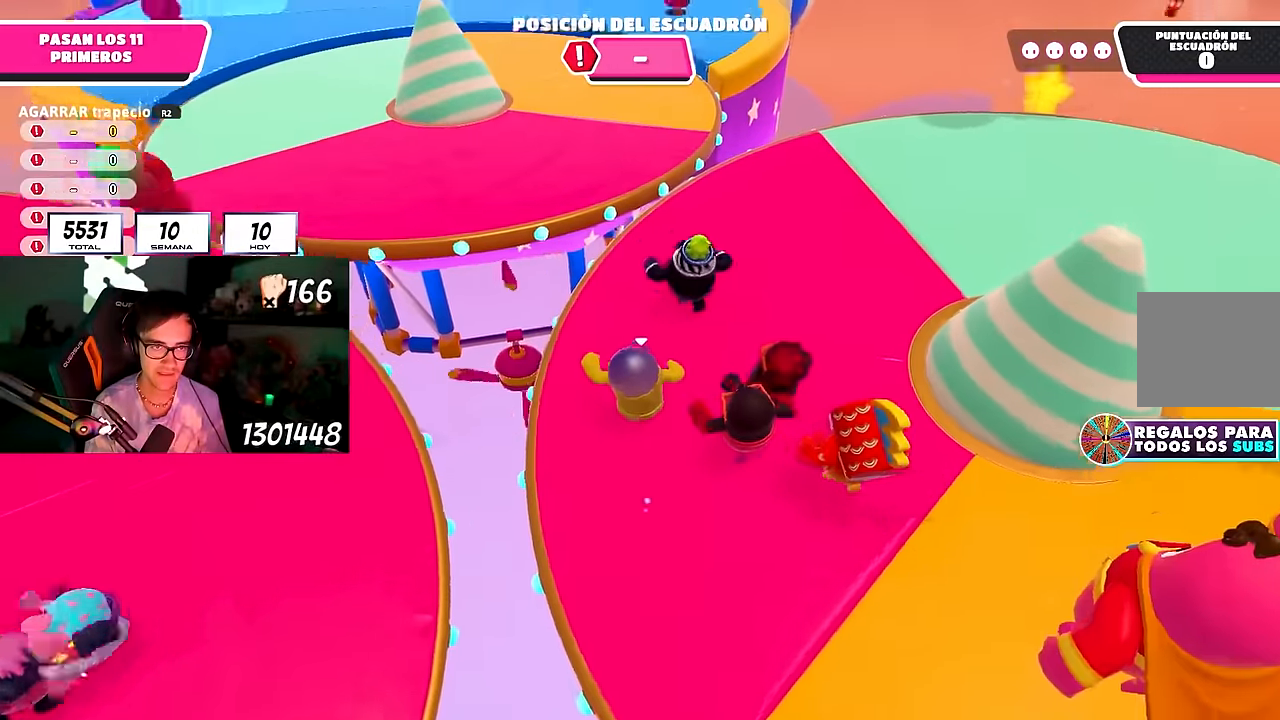
{"buttons": ["CROSS"], "left_stick": "up", "right_stick": "center", "events": [[33, "right_stick", "center"], [483, "CROSS", "down"]]}
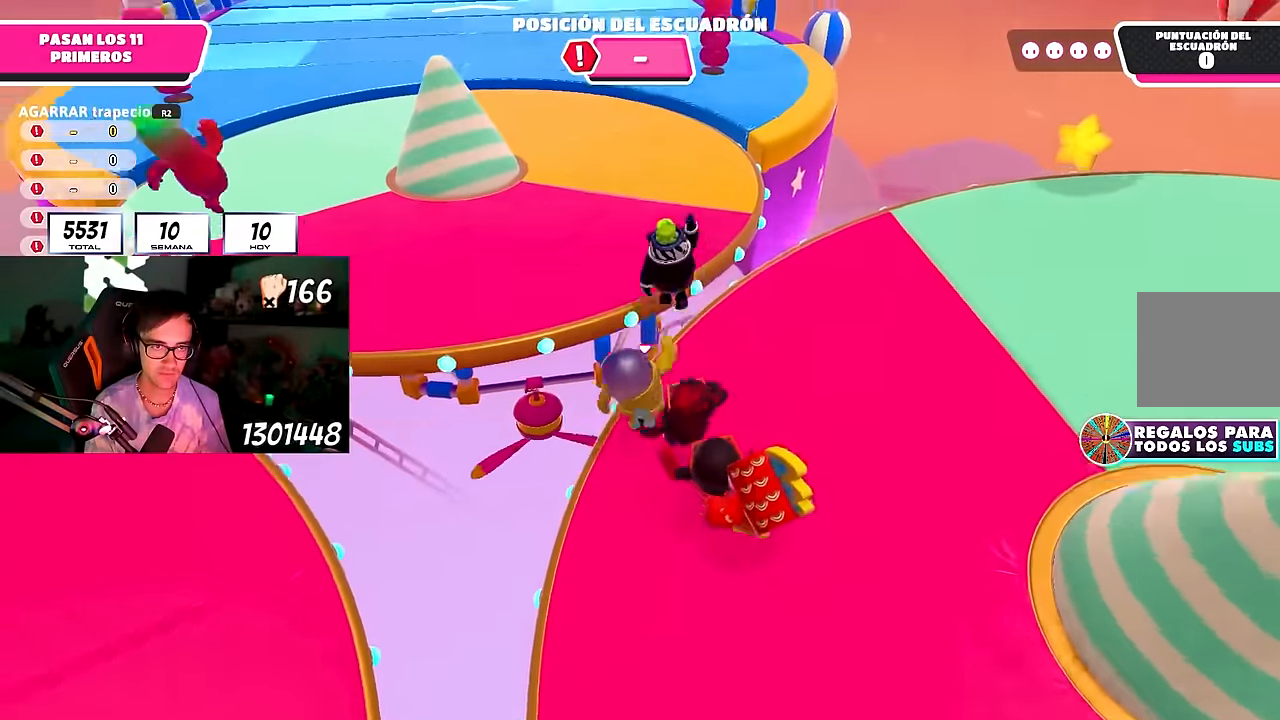
{"buttons": [], "left_stick": "up", "right_stick": "up", "events": [[183, "CROSS", "up"], [333, "right_stick", "up"]]}
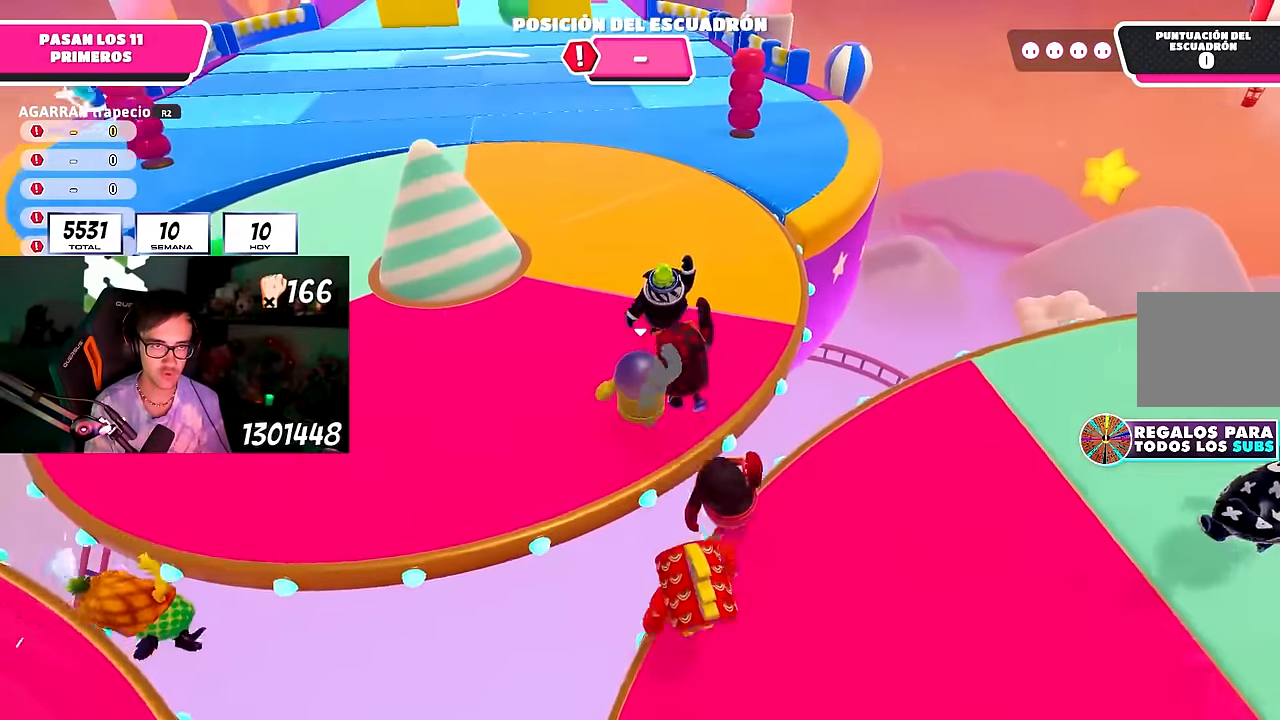
{"buttons": [], "left_stick": "up", "right_stick": "center", "events": [[217, "right_stick", "center"]]}
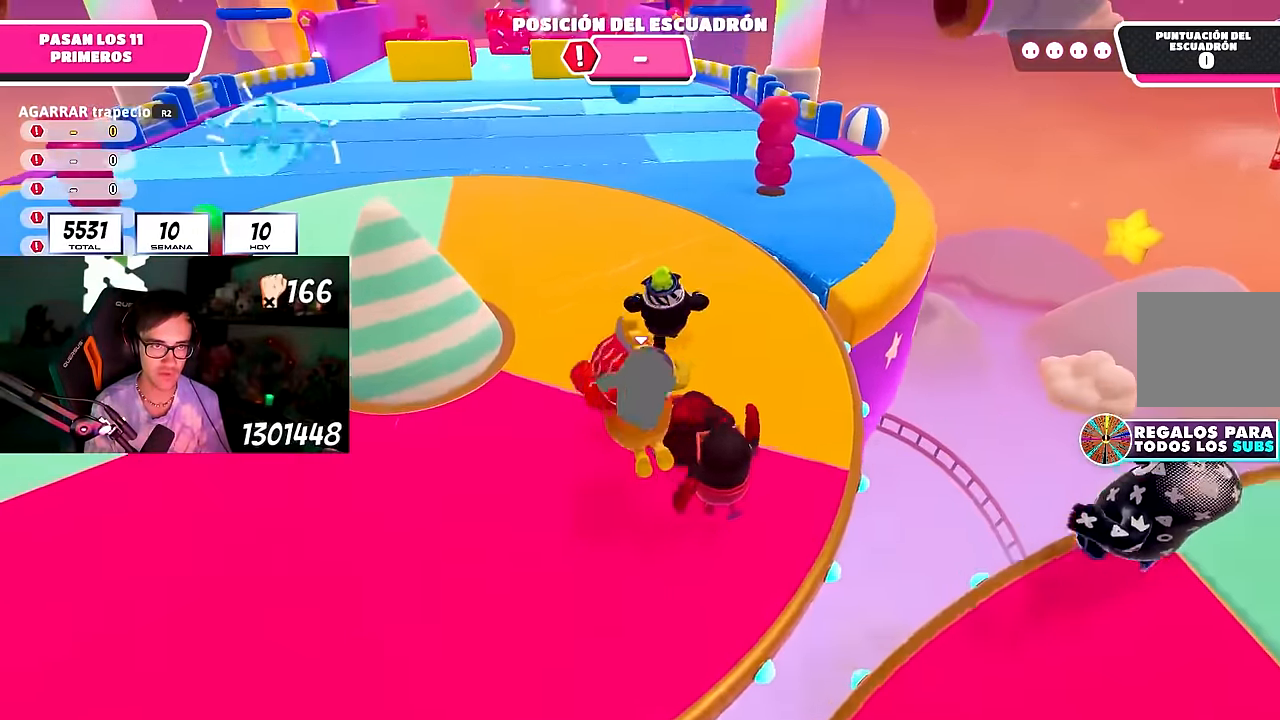
{"buttons": [], "left_stick": "up", "right_stick": "down", "events": [[400, "right_stick", "down"]]}
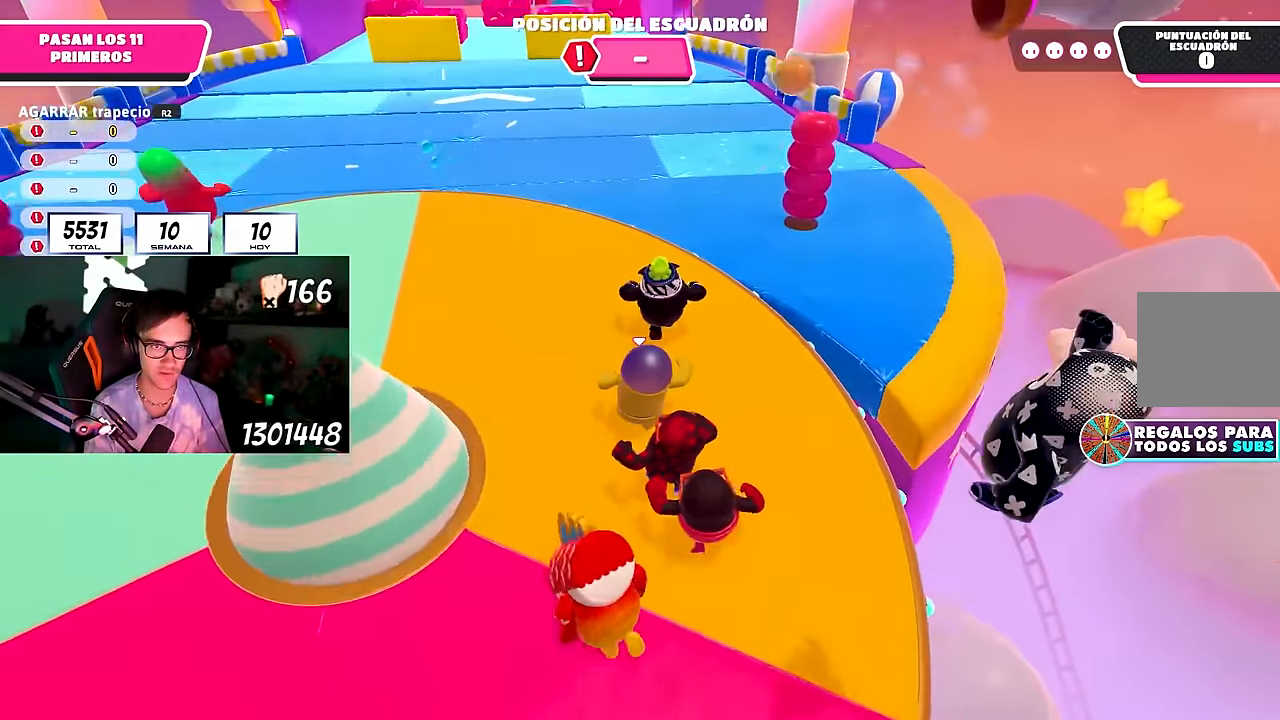
{"buttons": ["CROSS"], "left_stick": "up", "right_stick": "center", "events": [[17, "right_stick", "center"], [383, "CROSS", "down"]]}
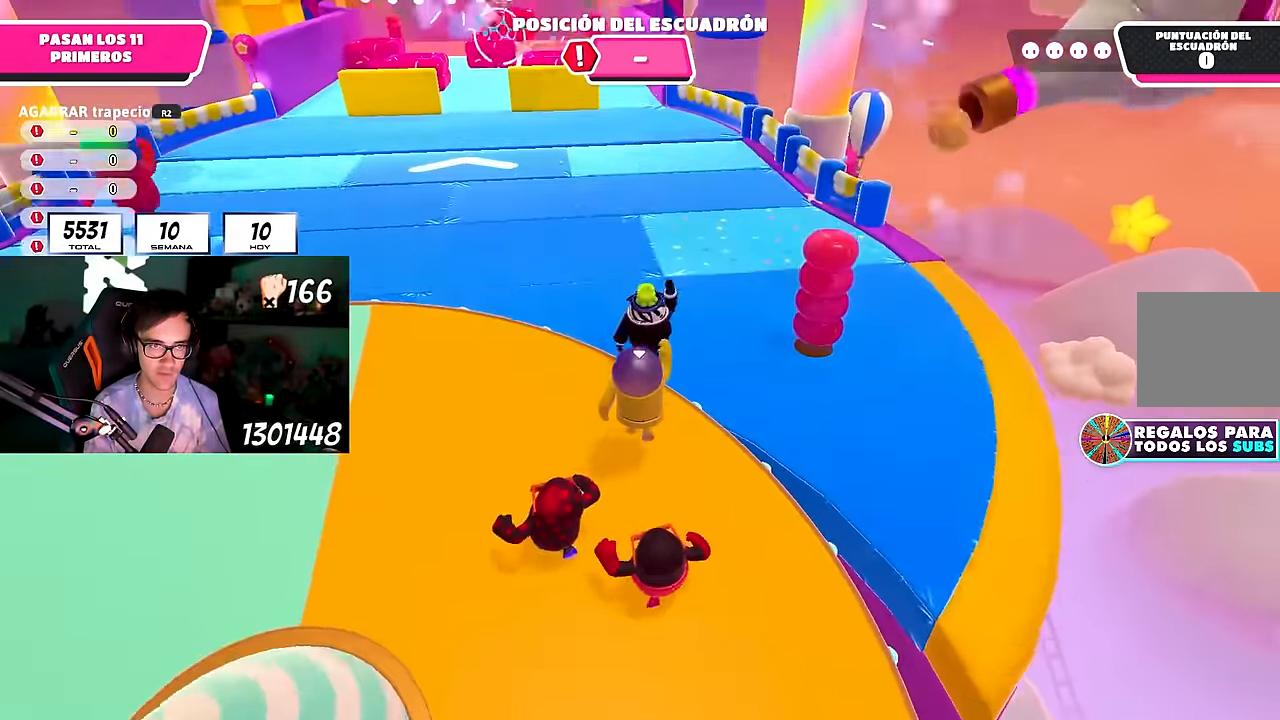
{"buttons": [], "left_stick": "up", "right_stick": "down", "events": [[133, "CROSS", "up"], [483, "right_stick", "down"]]}
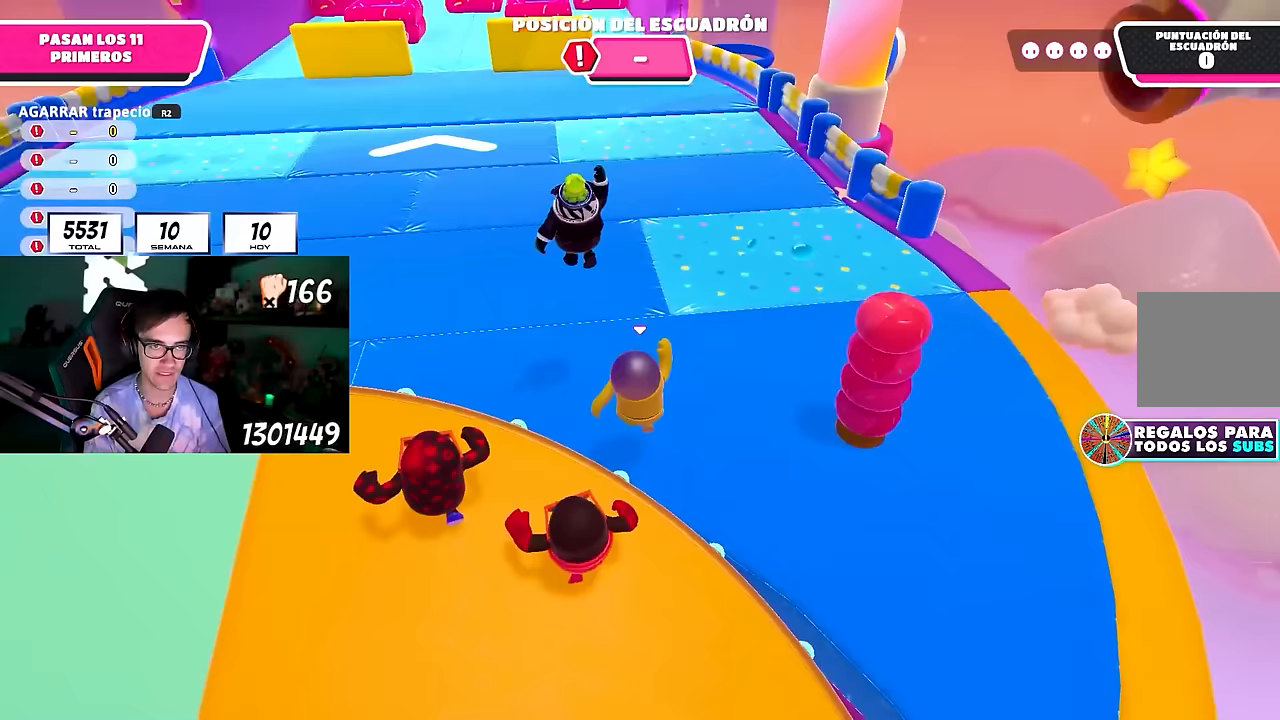
{"buttons": [], "left_stick": "up", "right_stick": "center", "events": [[117, "right_stick", "center"], [283, "right_stick", "down"], [383, "right_stick", "center"]]}